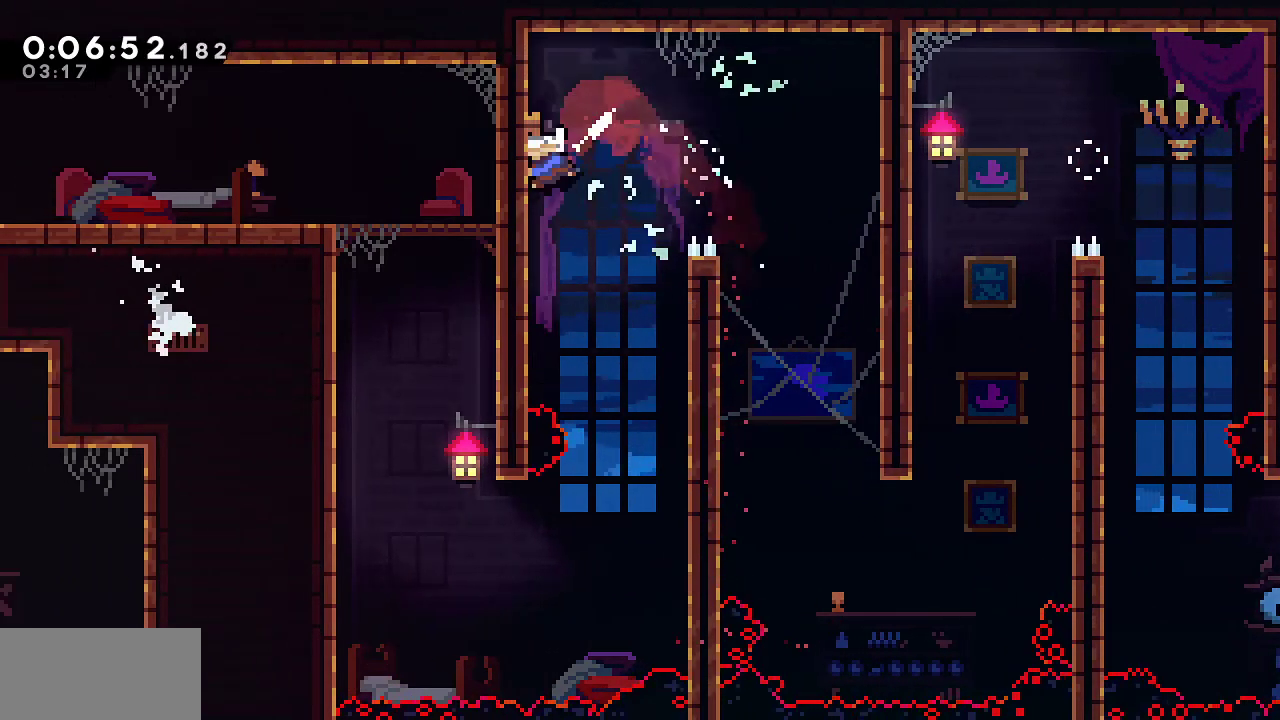
Gameplay with keyboard; each line is a JSON object with the keys held at the frame after it. "events" lists presses ("down") and releases ("up") of "dash", "demo", "down", "grab", "jump", "jump2", "left", "menu", "right", "rtm" and "up" between this image and that frame as [ms after this image, input, new state], when the widget could be followed in between. No other keys are recorded. Mouse input is not recorded. Key names are as the overlay labels them; some are game actions (e.g. jump) rather than physical keys.
{"keys": ["dash", "left"], "events": [[67, "dash", "up"], [67, "left", "up"], [400, "down", "up"], [400, "left", "down"], [500, "dash", "down"]]}
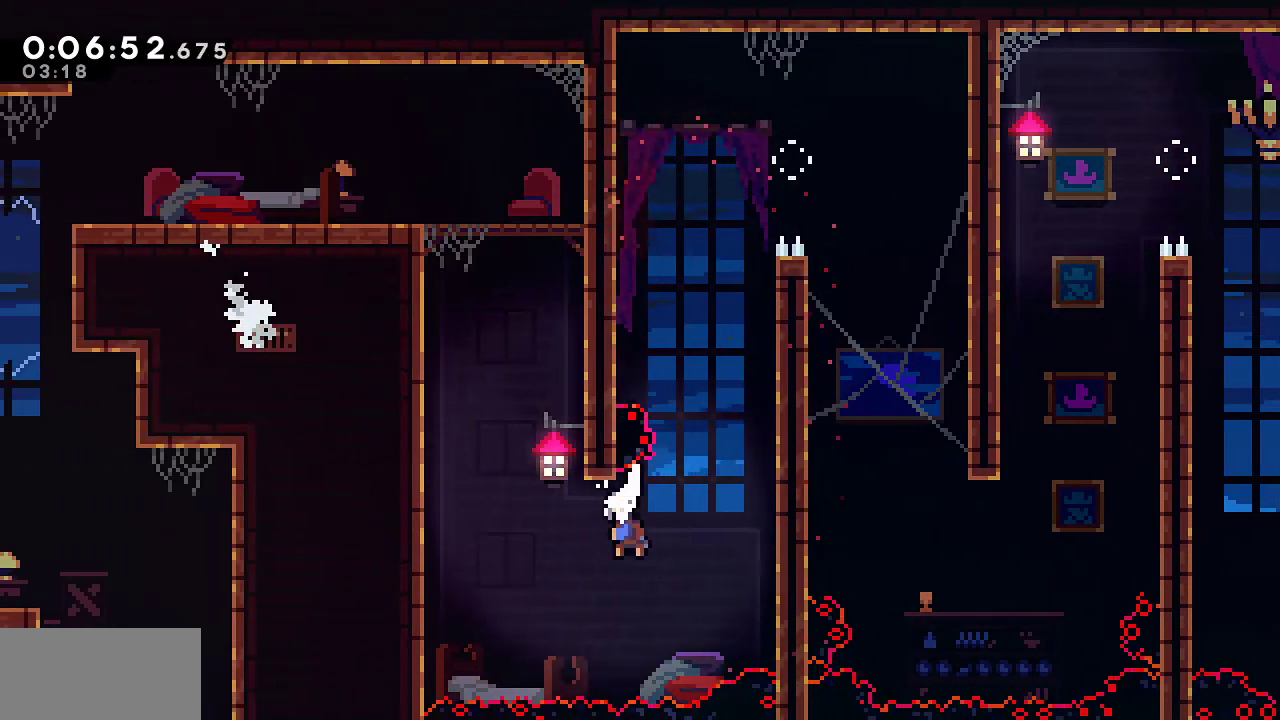
{"keys": ["grab", "jump", "left", "up"], "events": [[133, "dash", "up"], [133, "up", "down"], [183, "grab", "down"], [233, "dash", "down"], [233, "left", "up"], [467, "dash", "up"], [467, "jump", "down"], [467, "left", "down"]]}
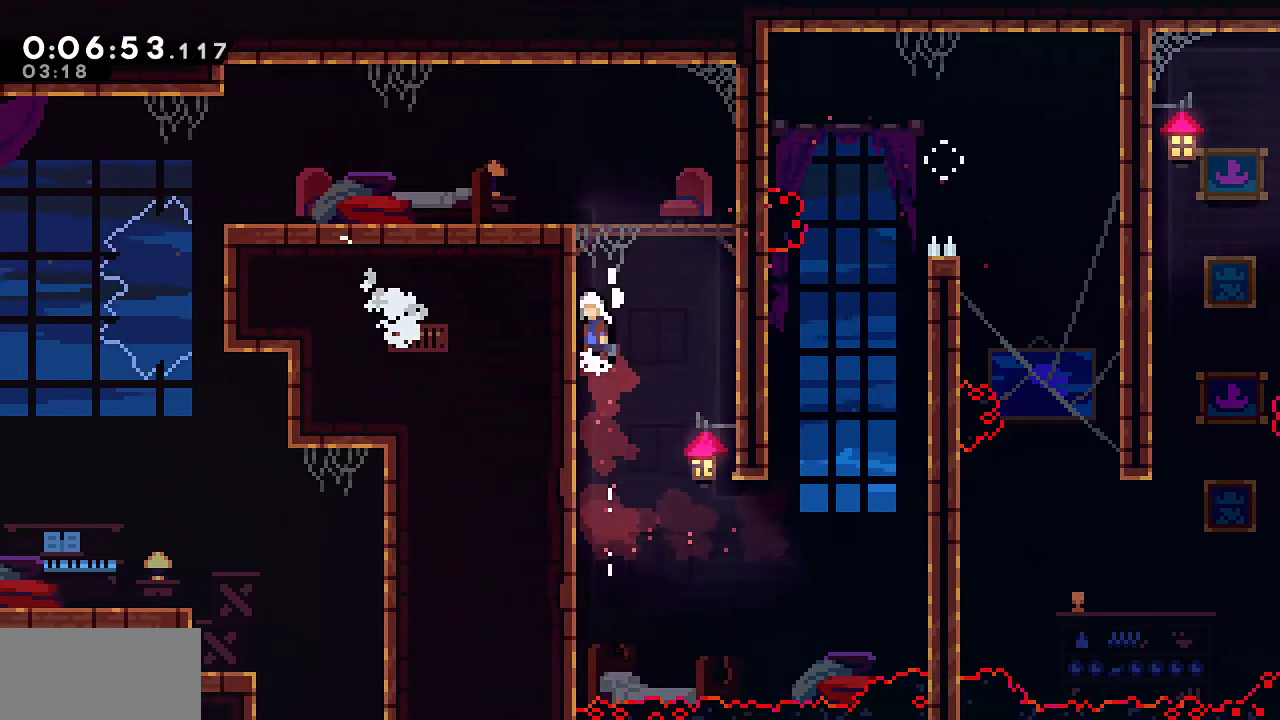
{"keys": ["down", "left"], "events": [[150, "jump", "up"], [200, "jump", "down"], [333, "down", "down"], [333, "up", "up"], [383, "grab", "up"], [383, "jump", "up"]]}
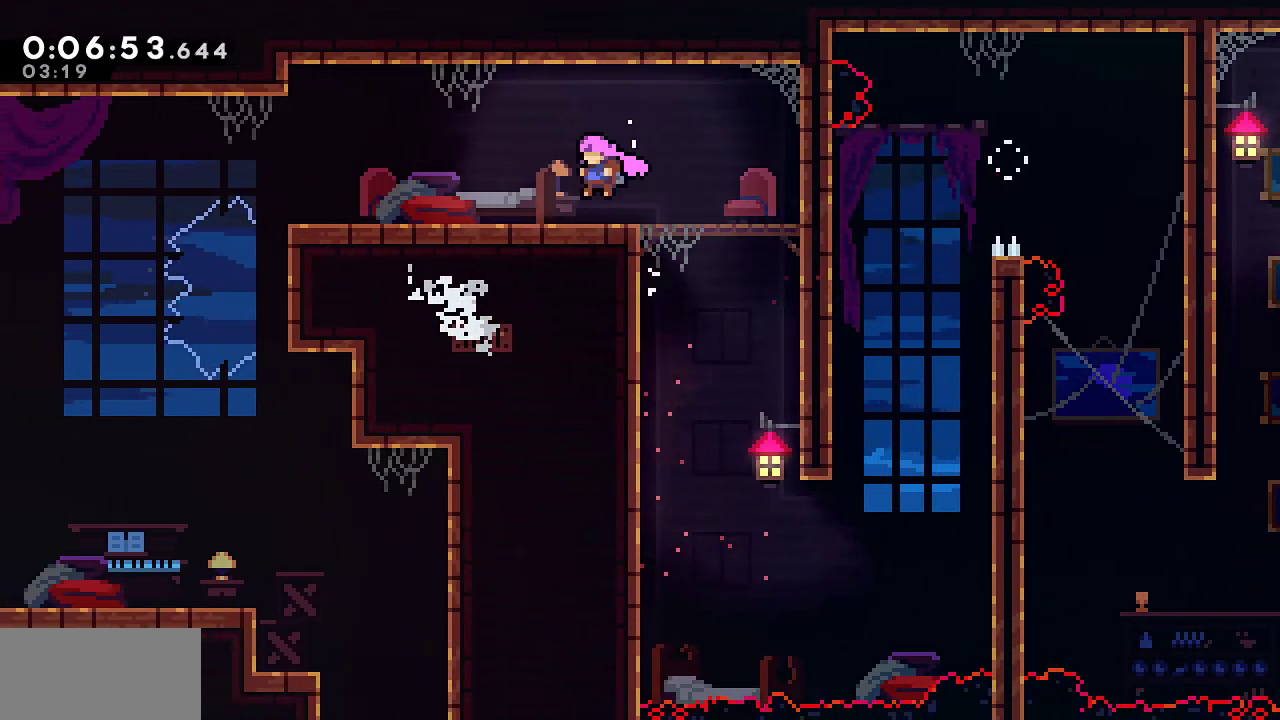
{"keys": [], "events": [[33, "left", "up"], [67, "down", "up"], [400, "menu", "down"], [450, "menu", "up"]]}
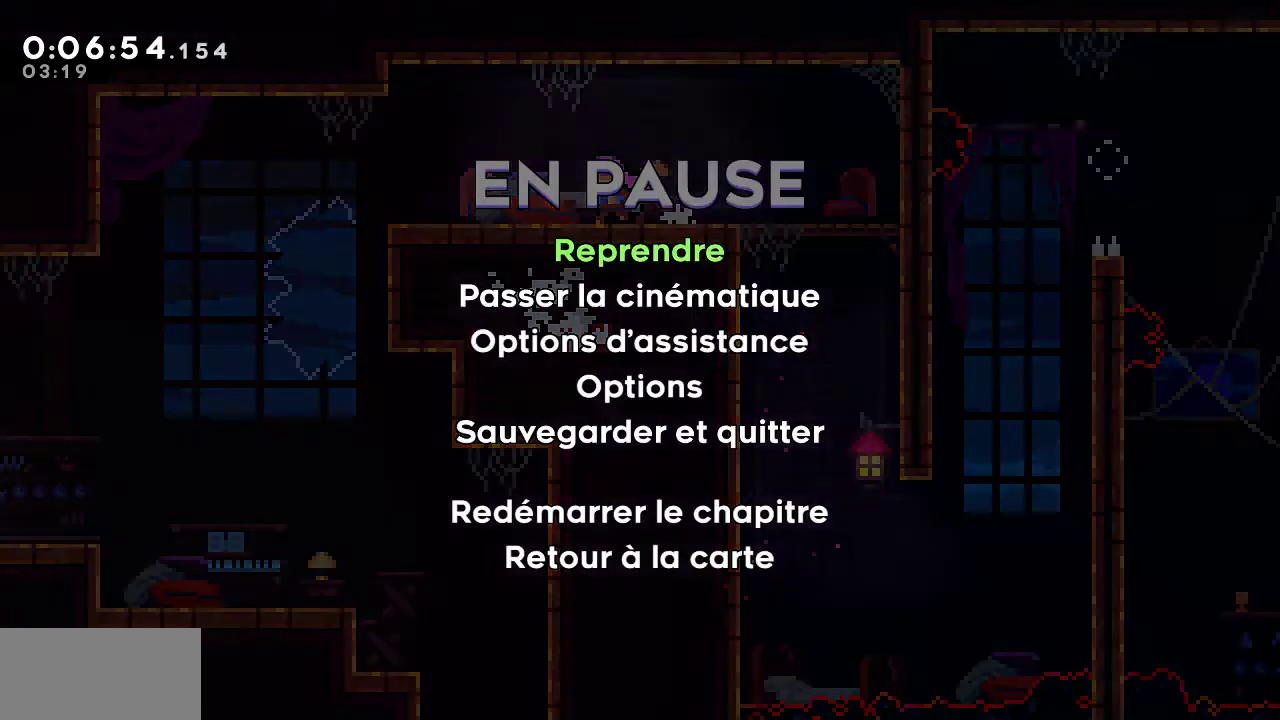
{"keys": ["down", "left"], "events": [[50, "demo", "down"], [50, "menu", "down"], [133, "menu", "up"], [183, "demo", "up"], [467, "down", "down"], [467, "left", "down"]]}
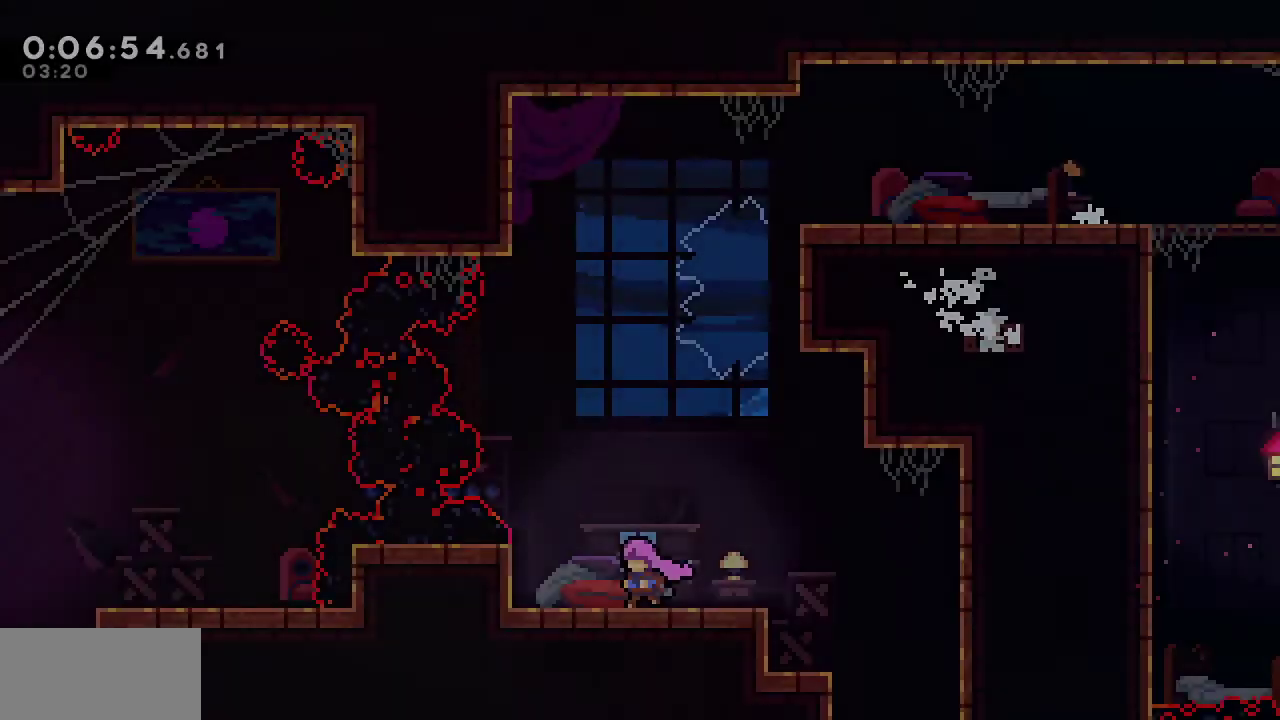
{"keys": ["grab", "left"], "events": [[150, "dash", "down"], [300, "dash", "up"], [300, "jump", "down"], [383, "down", "up"], [483, "grab", "down"], [483, "jump", "up"]]}
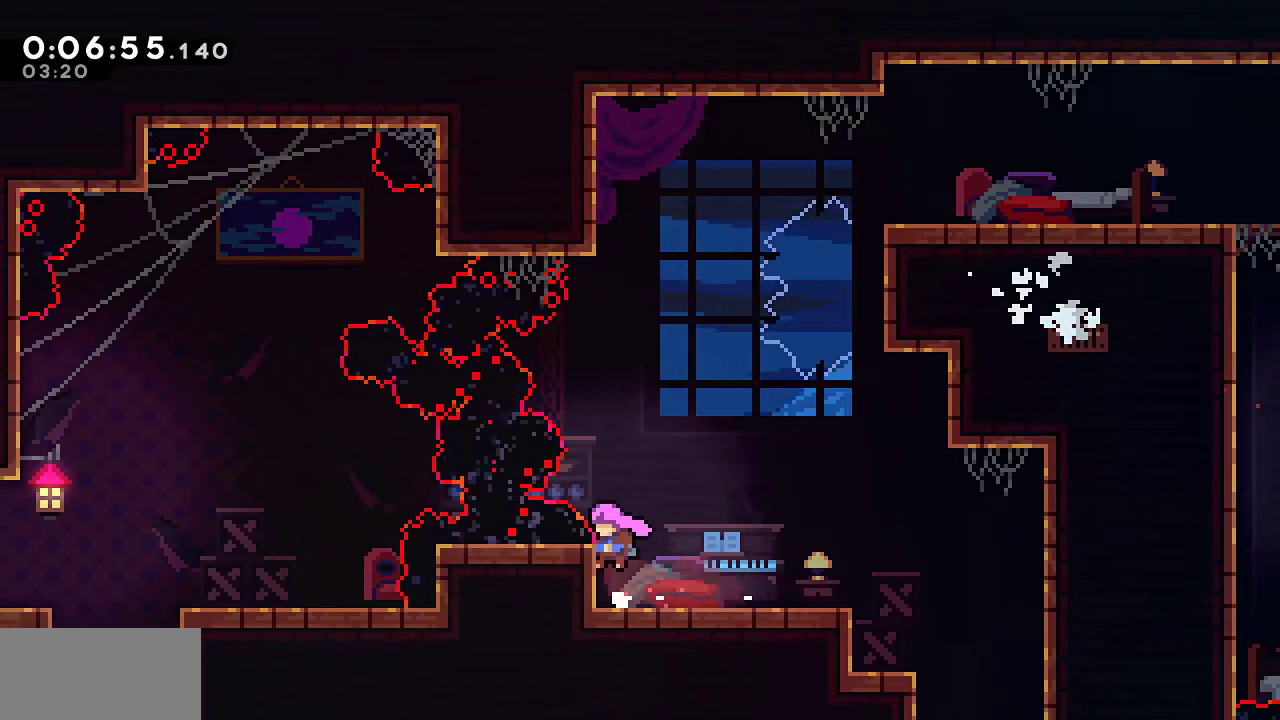
{"keys": ["down", "grab", "jump", "left"], "events": [[33, "up", "down"], [83, "jump", "down"], [167, "up", "up"], [217, "down", "down"], [267, "dash", "down"], [267, "jump", "up"], [400, "dash", "up"], [450, "jump", "down"]]}
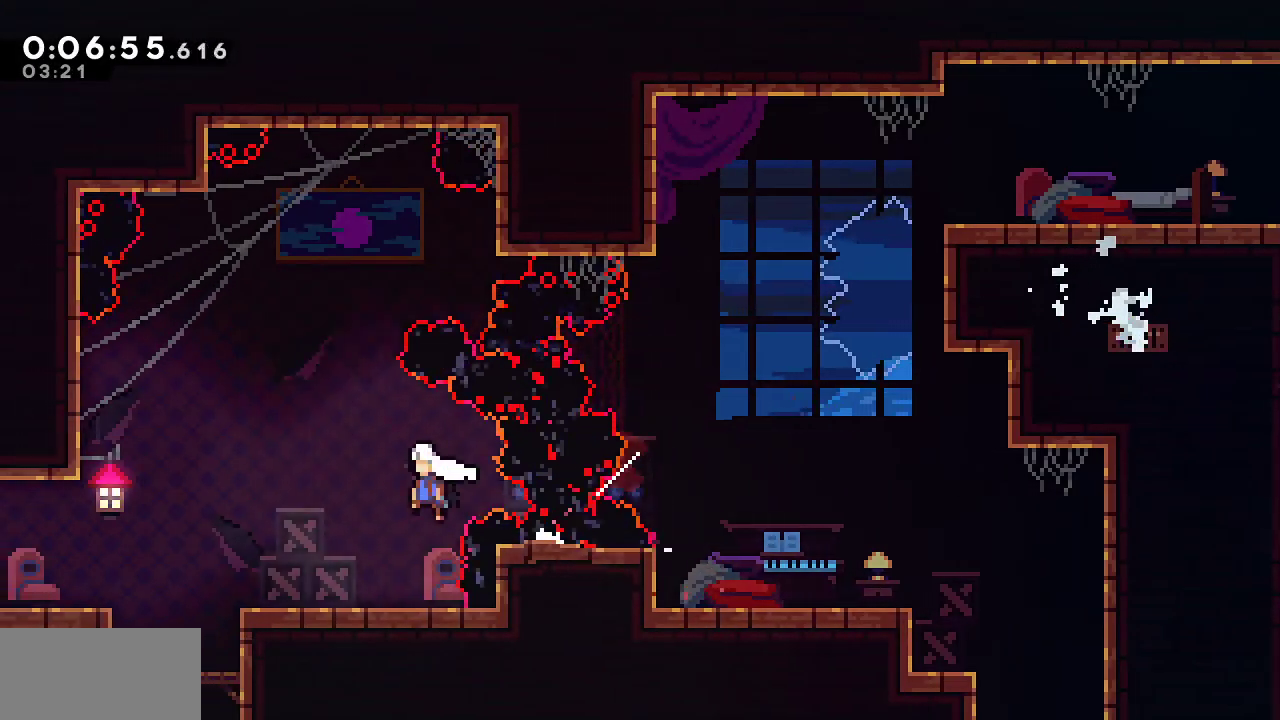
{"keys": ["dash", "down", "grab", "left"], "events": [[233, "jump", "up"], [417, "dash", "down"]]}
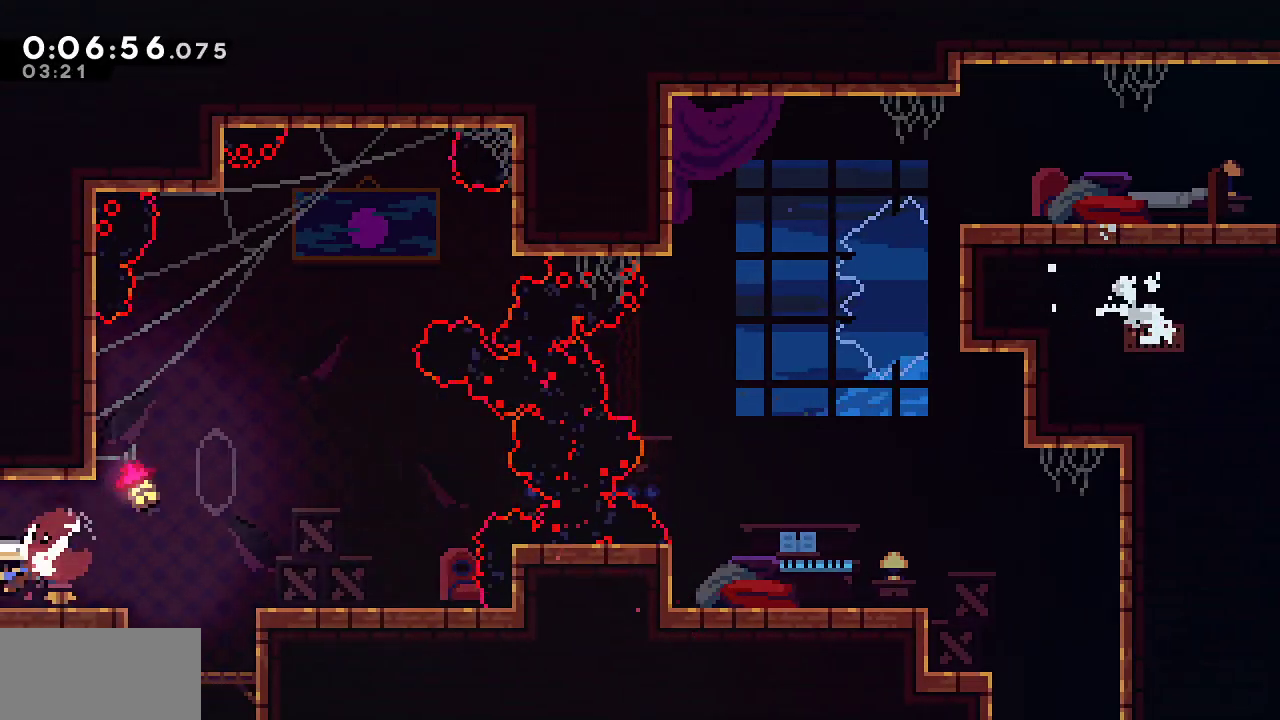
{"keys": ["down", "grab", "left"], "events": [[50, "dash", "up"], [50, "jump", "down"], [383, "jump", "up"]]}
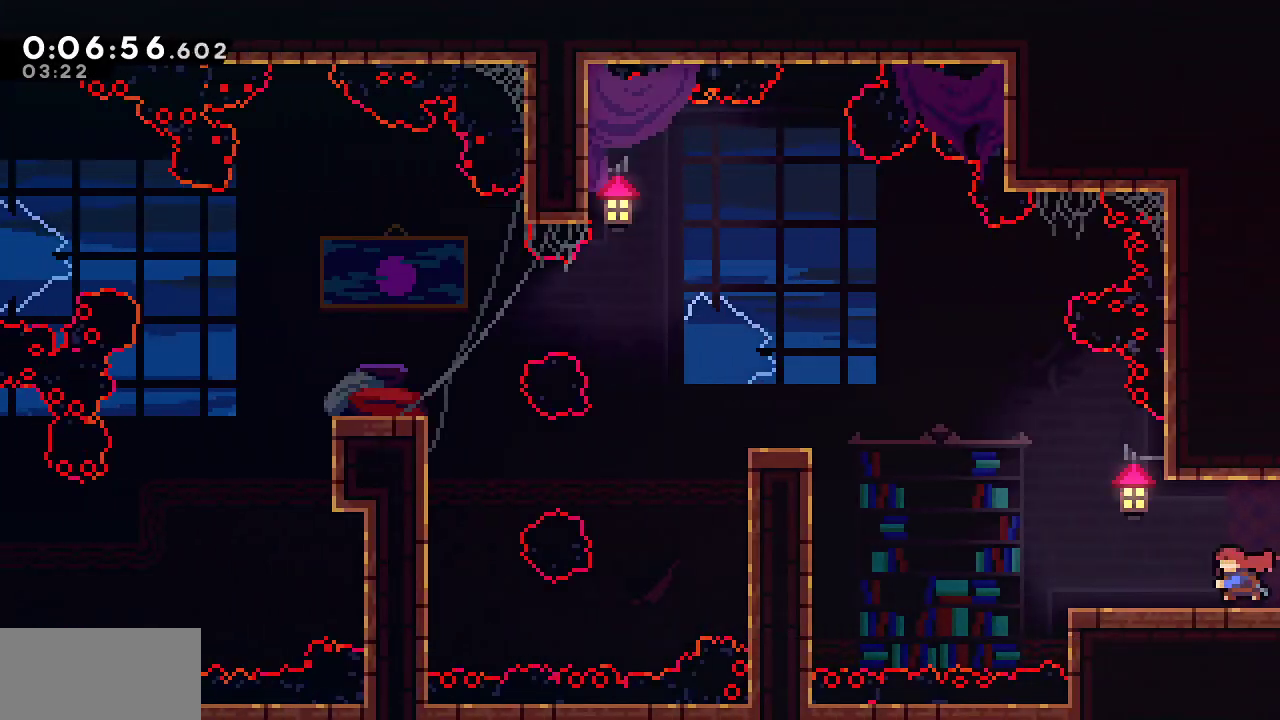
{"keys": ["dash", "grab", "left"], "events": [[217, "jump", "down"], [267, "down", "up"], [400, "dash", "down"], [400, "jump", "up"]]}
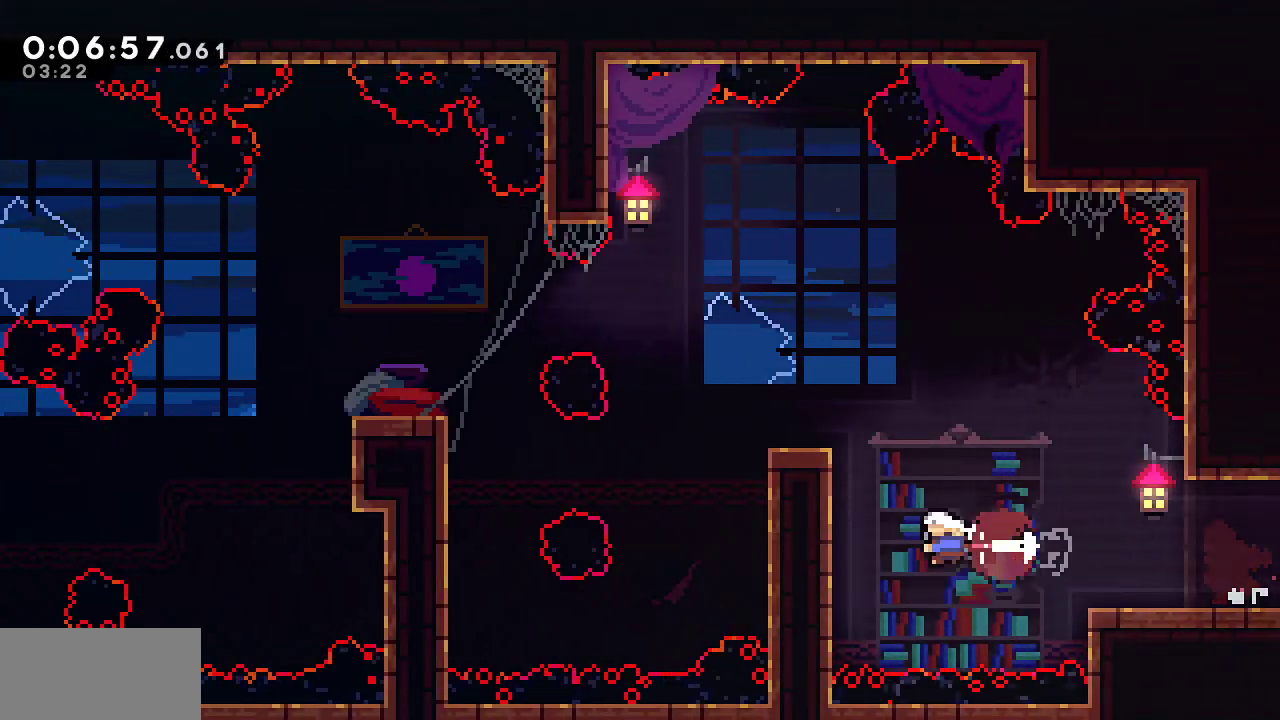
{"keys": ["grab", "left"], "events": [[50, "dash", "up"], [50, "up", "down"], [133, "dash", "down"], [317, "dash", "up"], [417, "up", "up"]]}
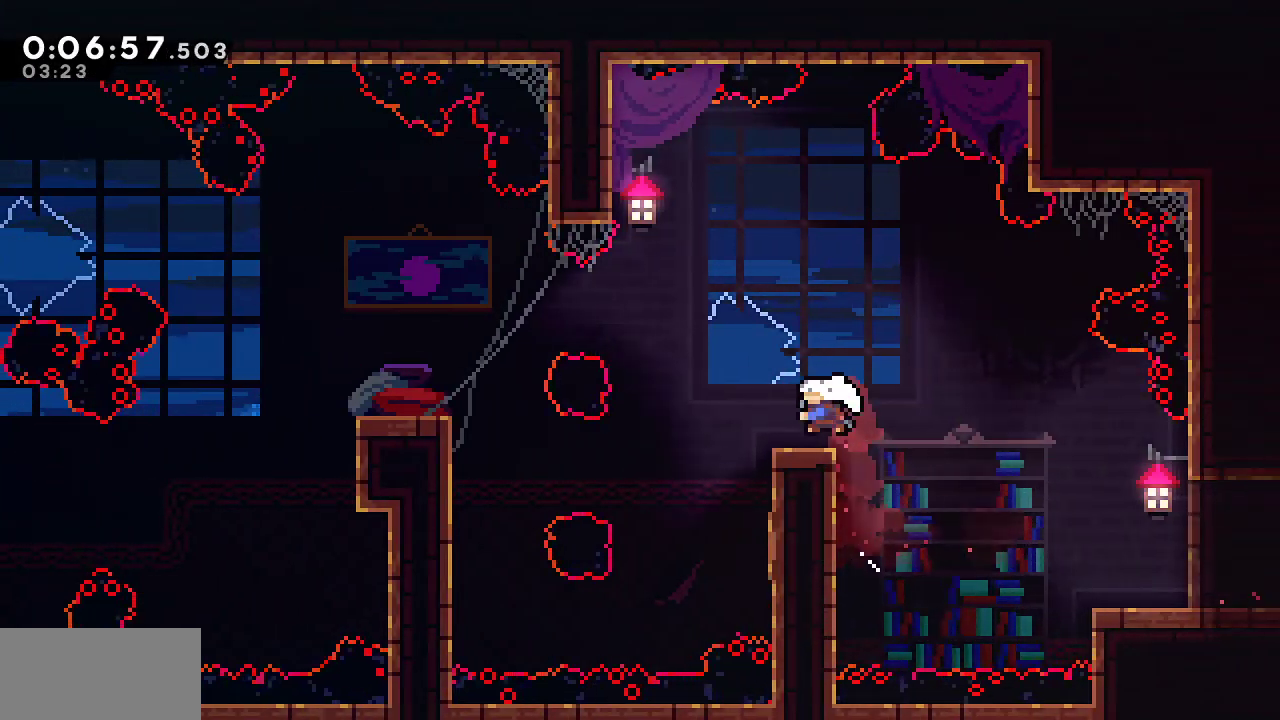
{"keys": ["grab", "left", "up"], "events": [[17, "dash", "down"], [150, "dash", "up"], [250, "dash", "down"], [433, "dash", "up"], [433, "up", "down"]]}
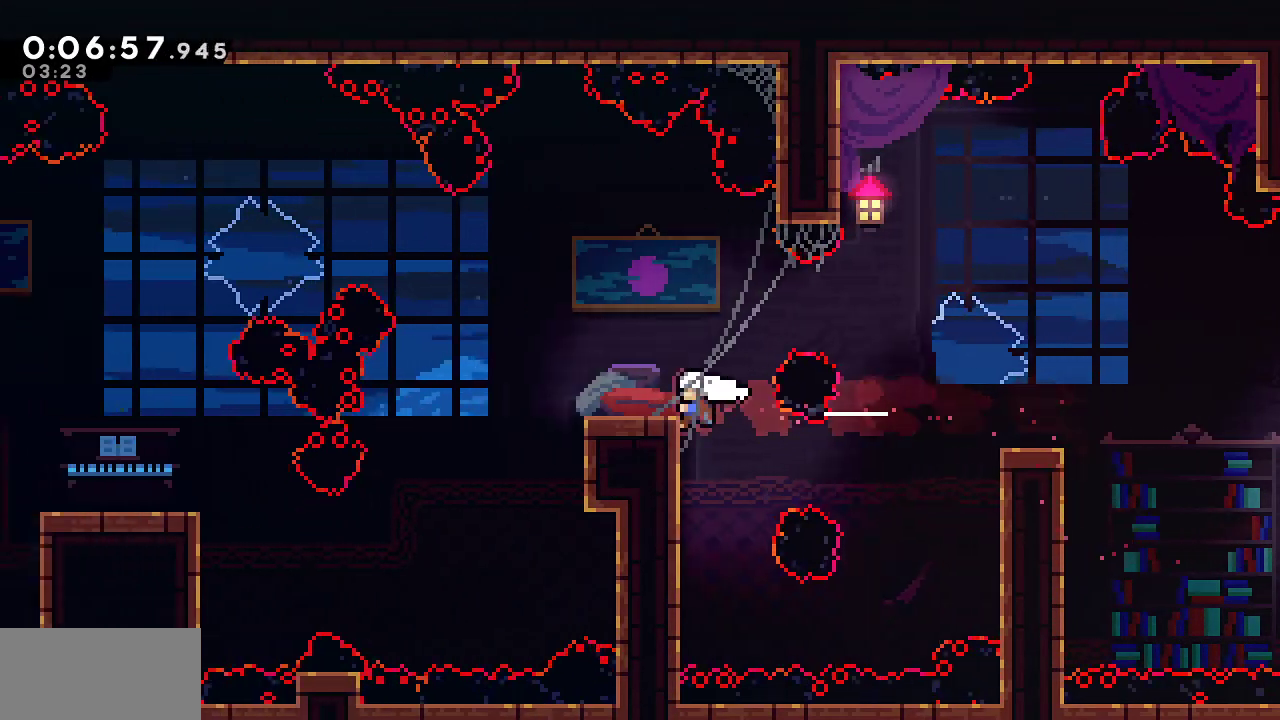
{"keys": ["down", "grab", "jump", "left"], "events": [[33, "jump", "down"], [117, "down", "down"], [117, "up", "up"], [167, "dash", "down"], [167, "jump", "up"], [317, "dash", "up"], [317, "jump", "down"]]}
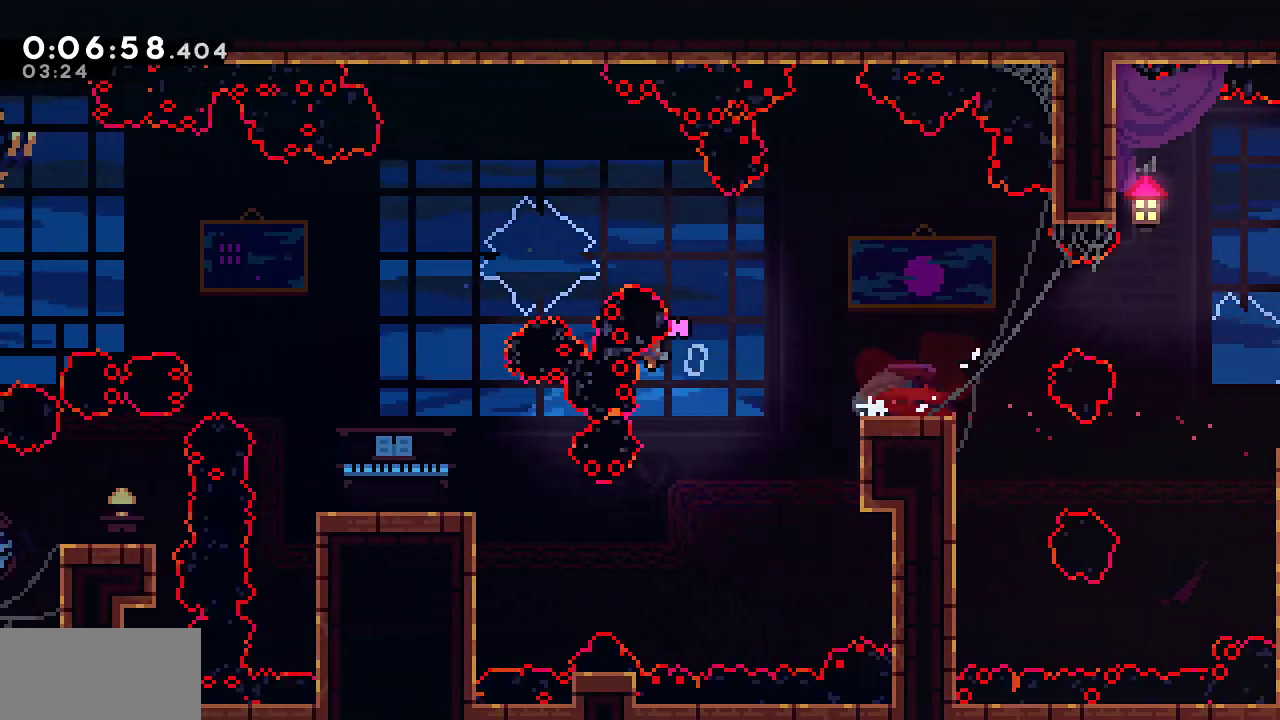
{"keys": ["down", "grab", "jump", "left"], "events": [[83, "jump", "up"], [133, "dash", "down"], [283, "dash", "up"], [367, "jump", "down"]]}
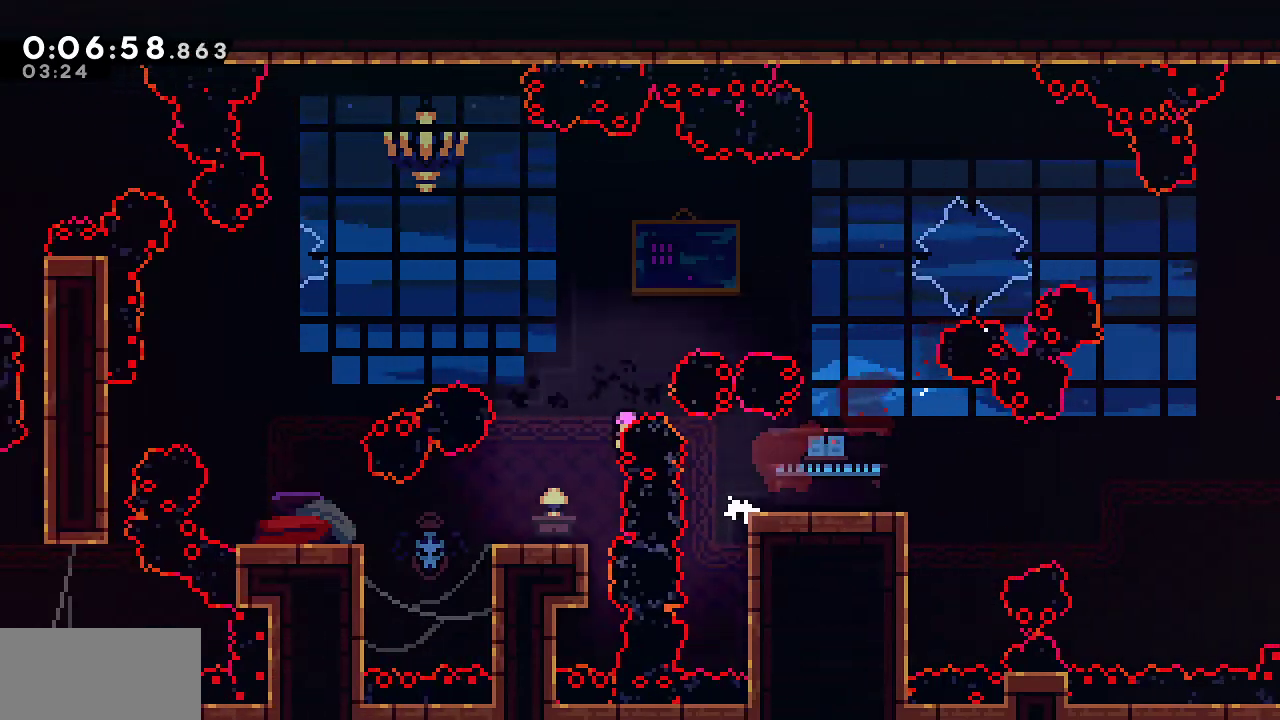
{"keys": ["dash", "down", "grab", "left"], "events": [[17, "dash", "down"], [17, "jump", "up"], [150, "dash", "up"], [183, "jump", "down"], [433, "dash", "down"], [433, "jump", "up"]]}
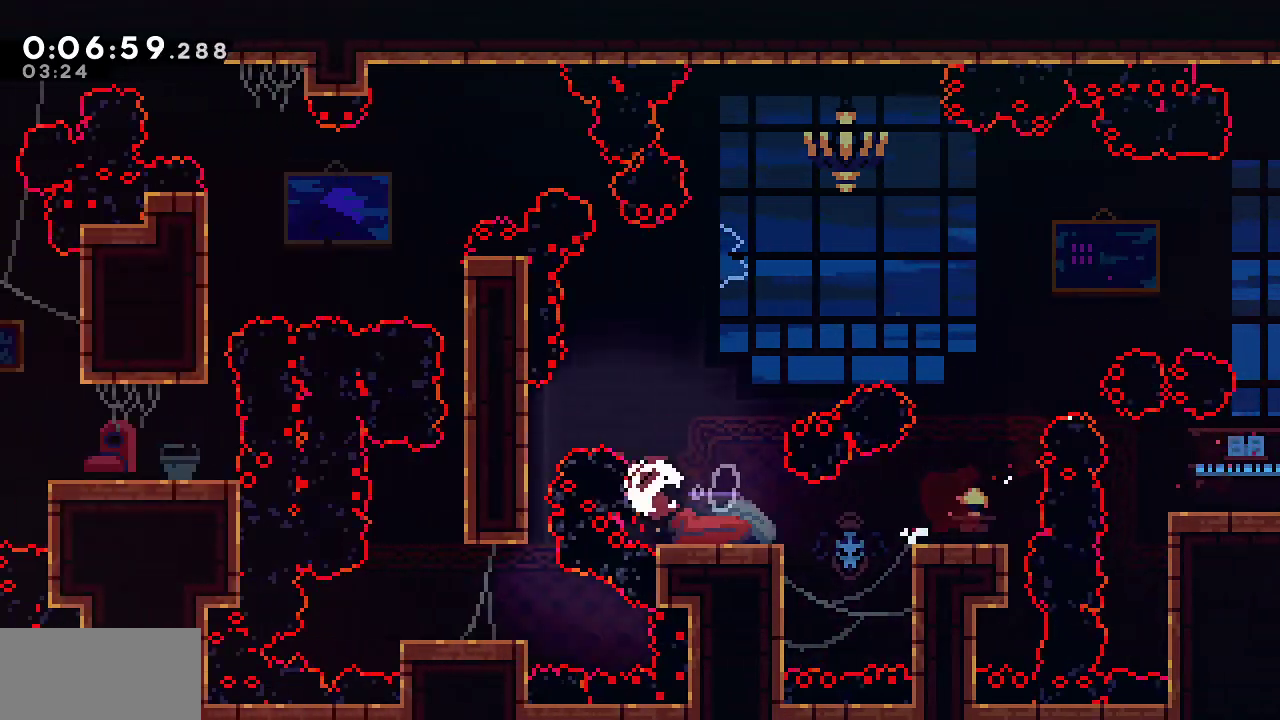
{"keys": ["dash", "grab", "left", "up"], "events": [[117, "dash", "up"], [217, "down", "up"], [267, "jump", "down"], [267, "up", "down"], [450, "dash", "down"], [450, "jump", "up"]]}
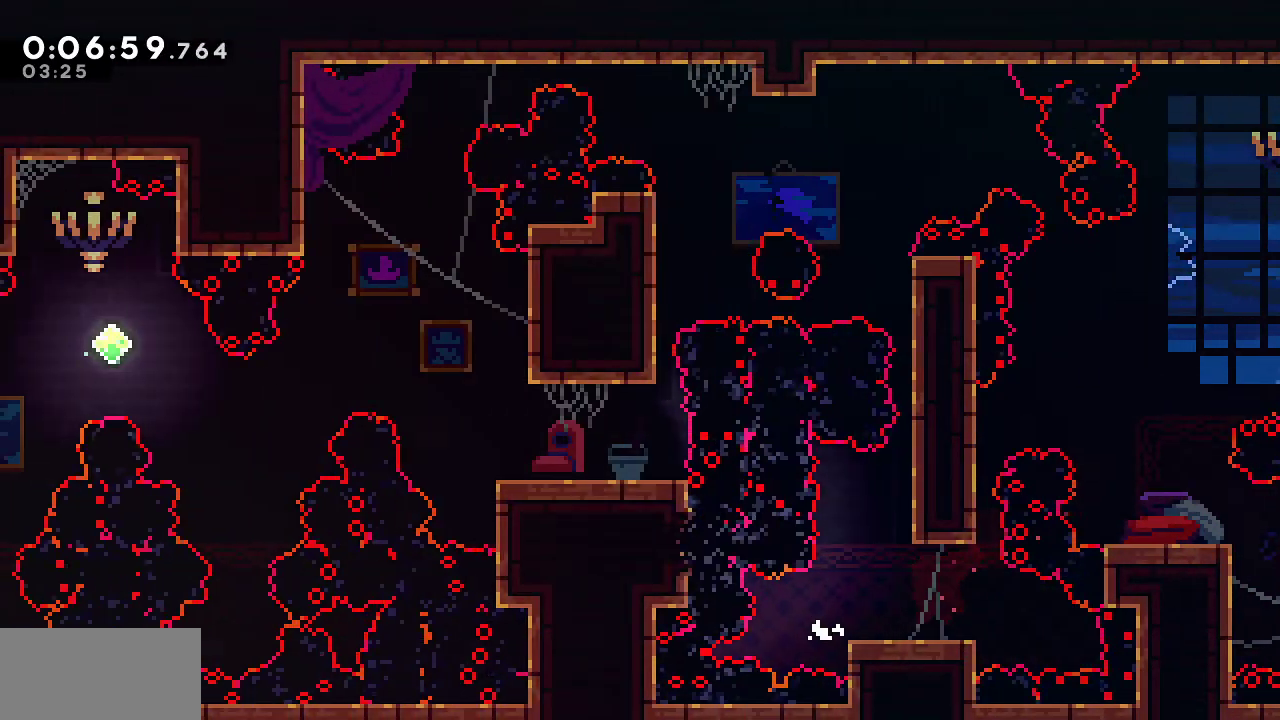
{"keys": ["down", "grab", "jump", "left"], "events": [[133, "dash", "up"], [133, "jump", "down"], [233, "down", "down"], [233, "up", "up"], [283, "dash", "down"], [283, "jump", "up"], [467, "dash", "up"], [467, "jump", "down"]]}
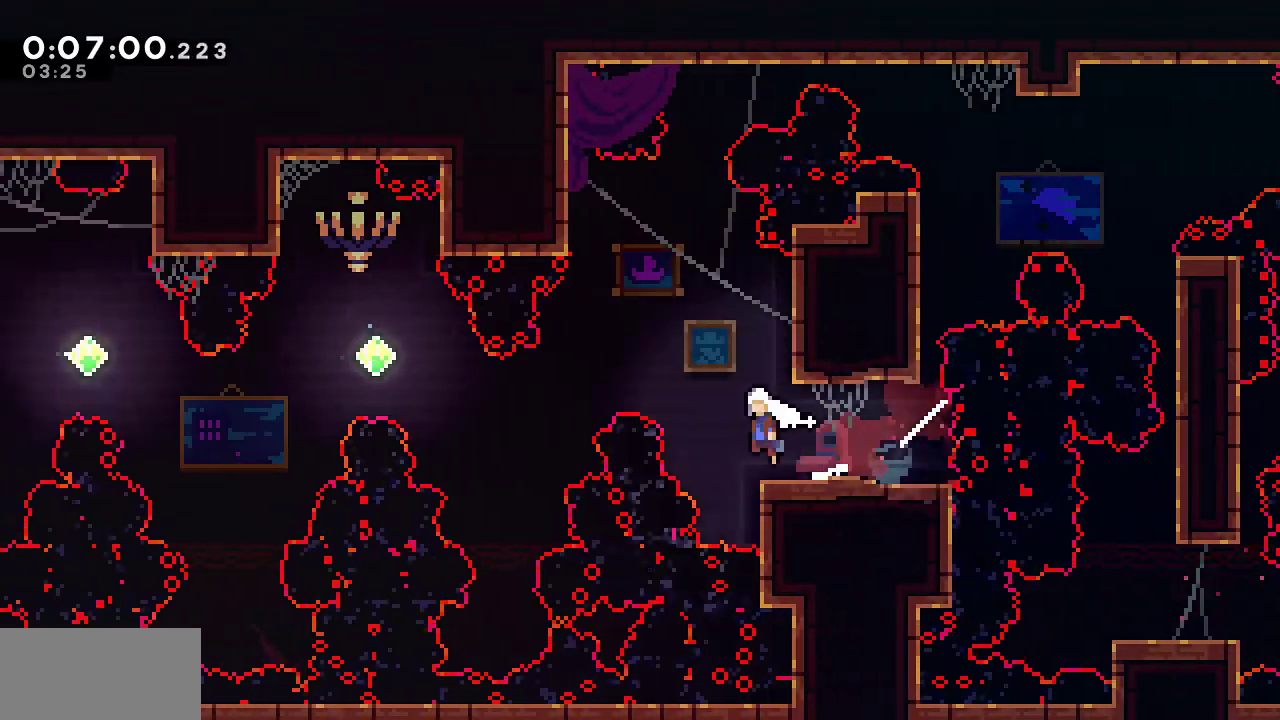
{"keys": ["dash", "grab", "left"], "events": [[100, "down", "up"], [150, "jump", "up"], [200, "dash", "down"], [383, "dash", "up"], [483, "dash", "down"]]}
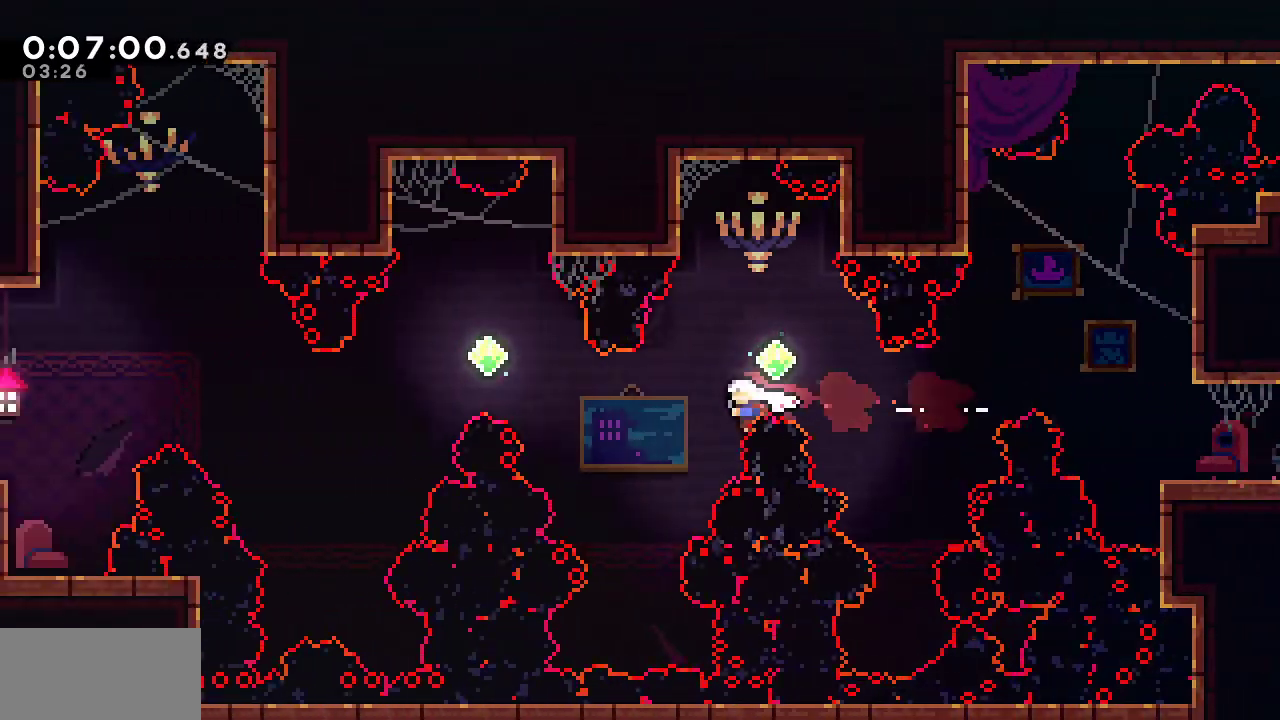
{"keys": ["dash", "grab", "left"], "events": [[167, "dash", "up"], [267, "dash", "down"], [400, "dash", "up"], [500, "dash", "down"]]}
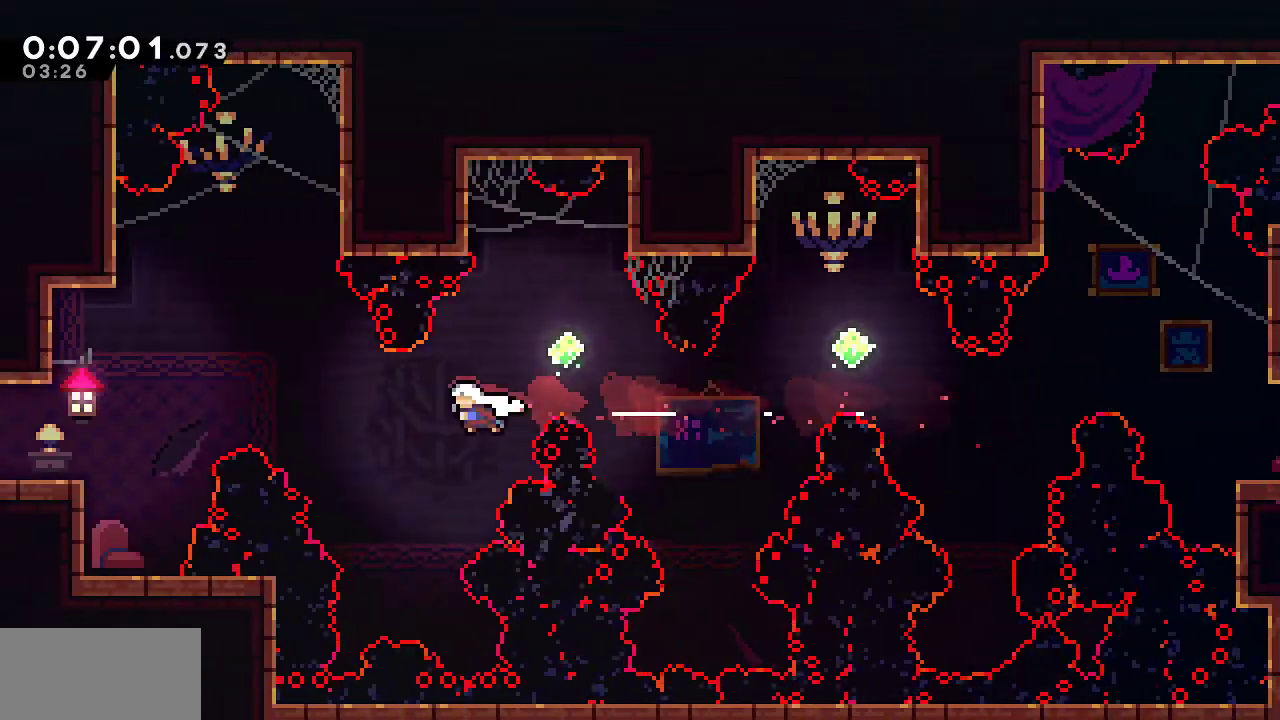
{"keys": ["down", "grab", "left"], "events": [[133, "dash", "up"], [233, "dash", "down"], [367, "dash", "up"], [367, "down", "down"]]}
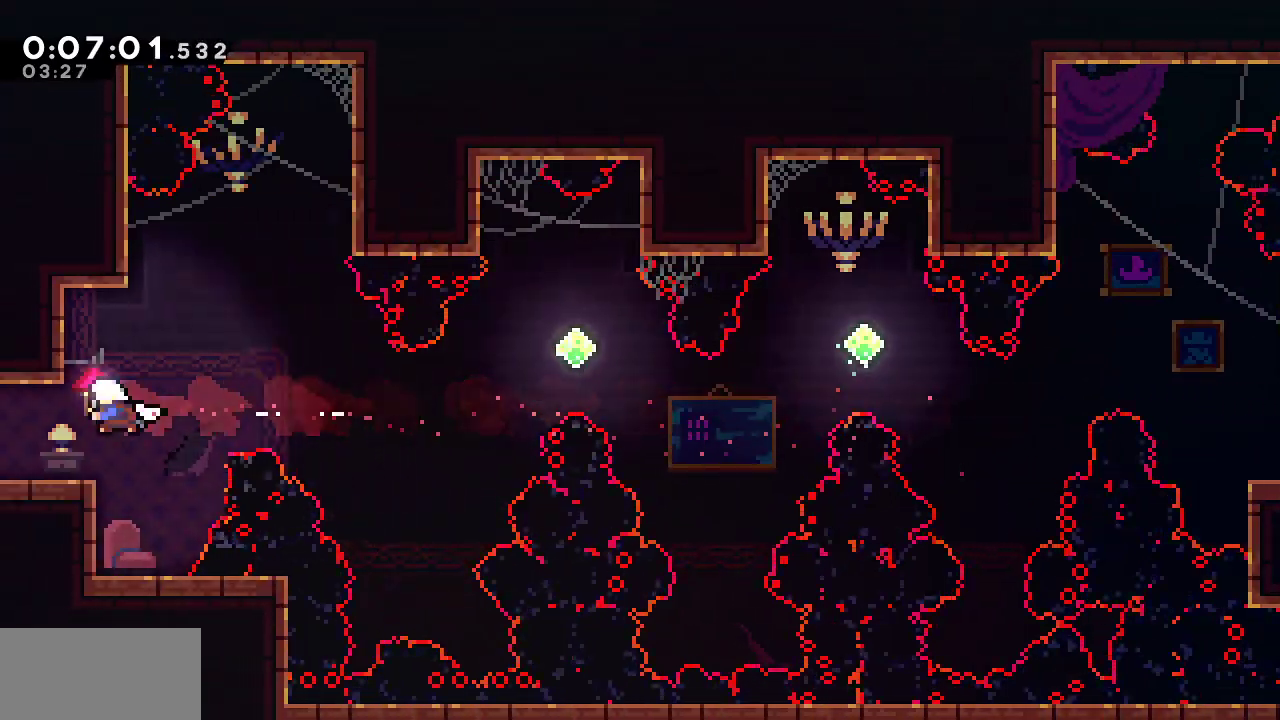
{"keys": ["jump", "left"], "events": [[17, "dash", "down"], [150, "dash", "up"], [200, "jump", "down"], [300, "grab", "up"], [383, "down", "up"]]}
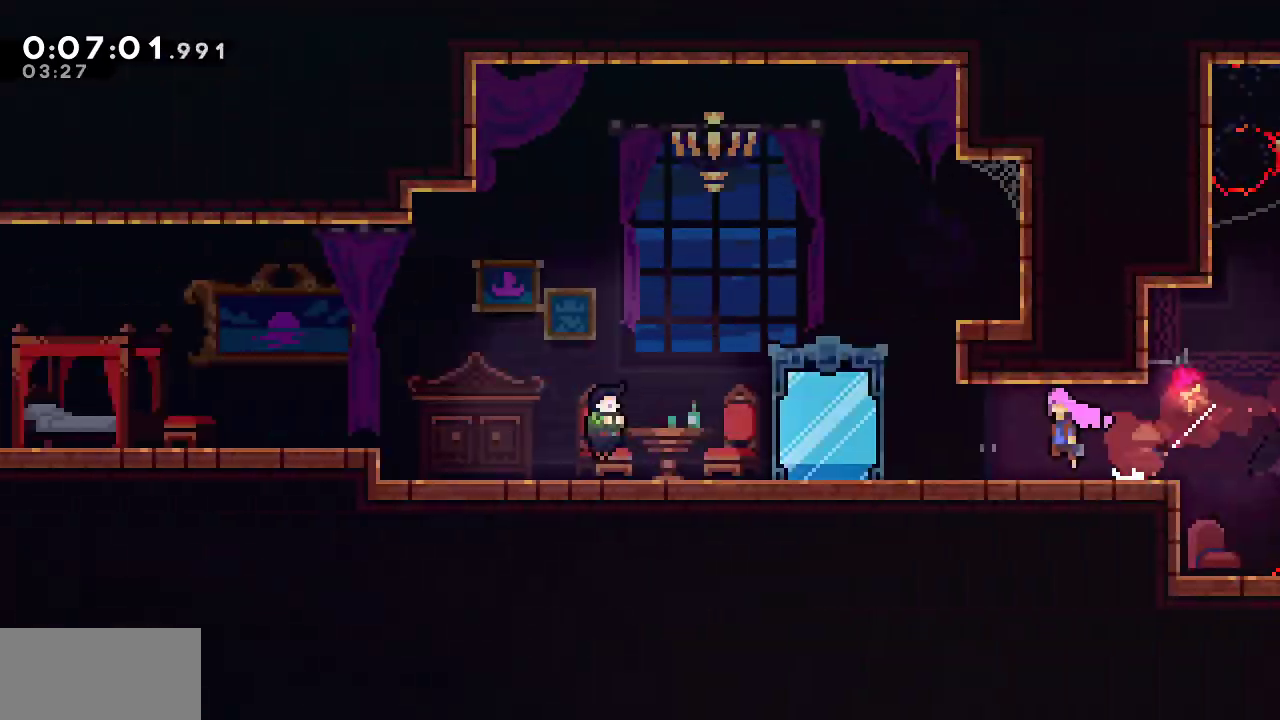
{"keys": ["jump", "left"], "events": []}
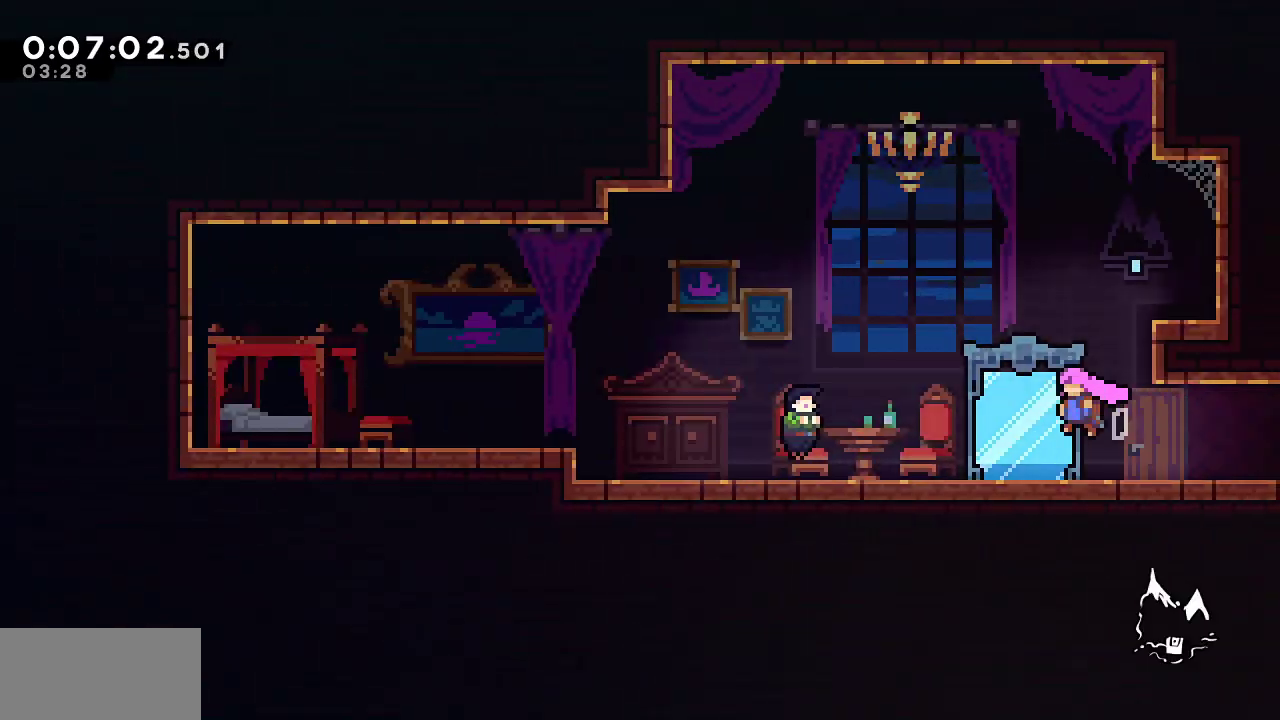
{"keys": ["left"], "events": [[50, "jump", "up"], [183, "menu", "down"], [233, "demo", "down"], [367, "menu", "up"], [417, "demo", "up"]]}
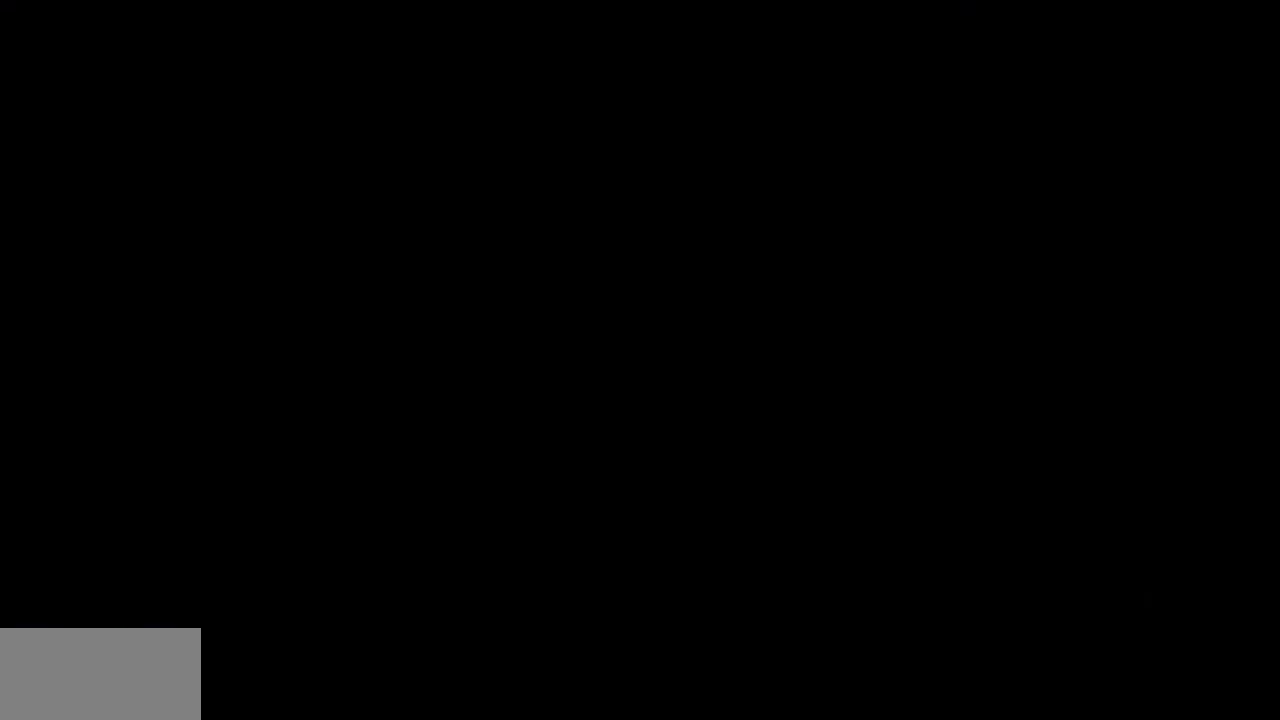
{"keys": ["jump", "left"], "events": [[483, "jump", "down"]]}
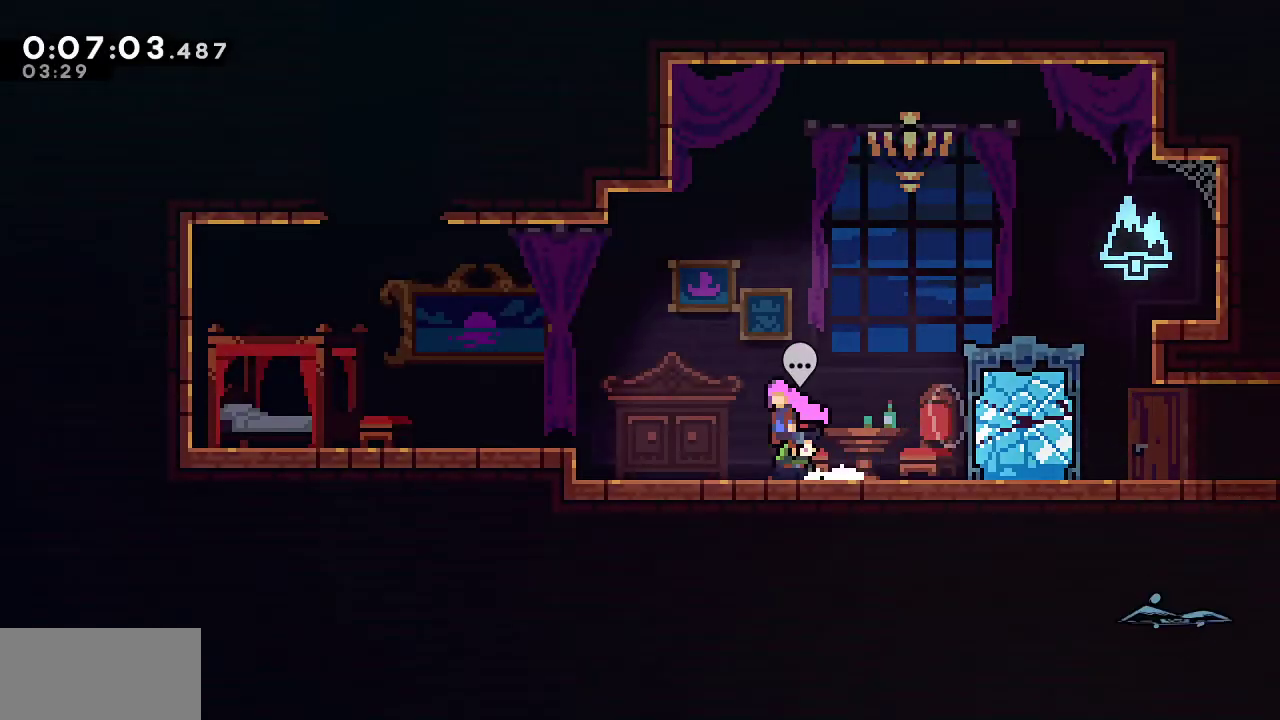
{"keys": ["left", "up"], "events": [[117, "up", "down"], [317, "dash", "down"], [317, "jump", "up"], [500, "dash", "up"]]}
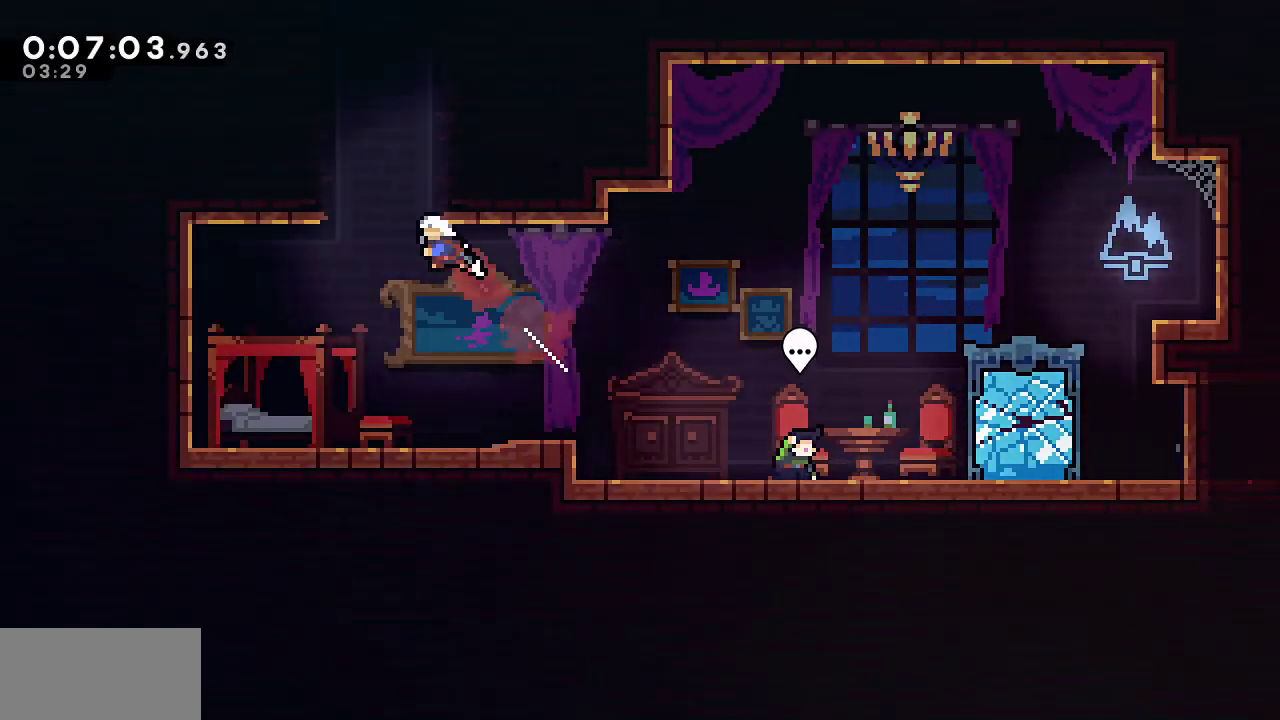
{"keys": ["grab", "jump", "right", "up"], "events": [[100, "dash", "down"], [100, "left", "up"], [233, "dash", "up"], [283, "jump", "down"], [333, "grab", "down"], [333, "right", "down"]]}
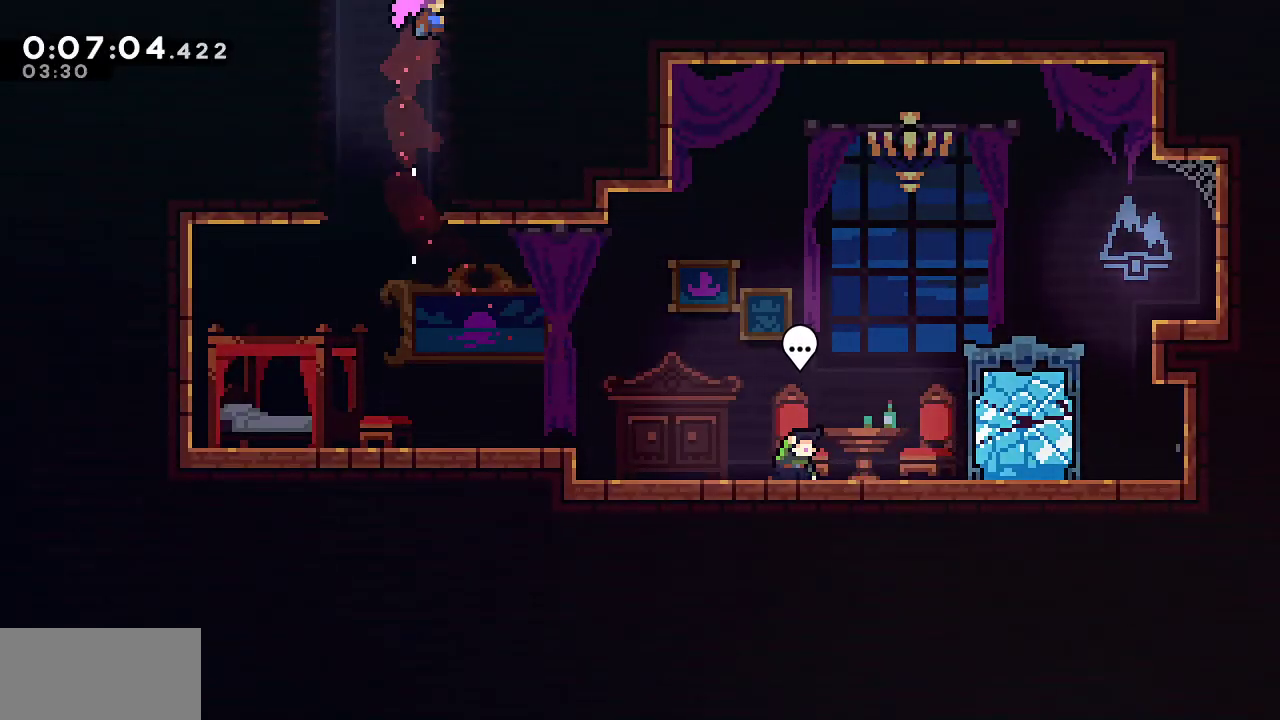
{"keys": ["grab", "jump", "right", "up"], "events": [[200, "jump", "up"], [250, "jump", "down"]]}
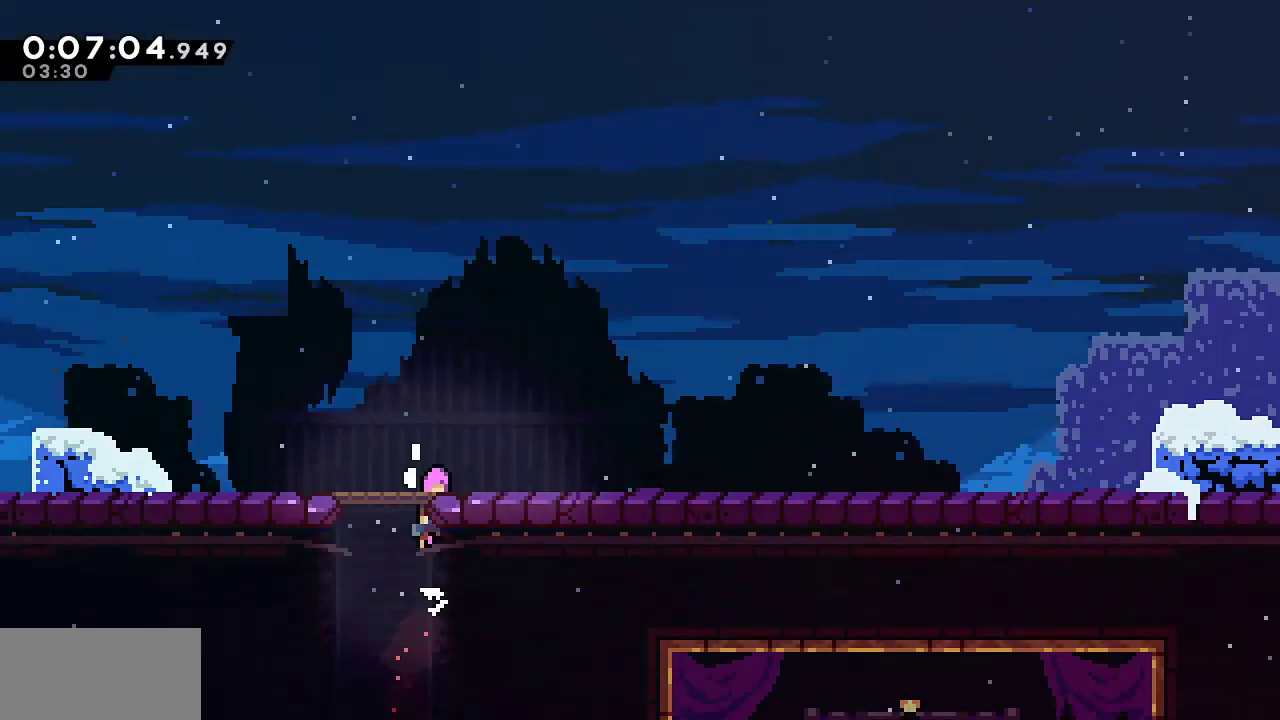
{"keys": ["right", "up"], "events": [[117, "grab", "up"], [300, "jump", "up"]]}
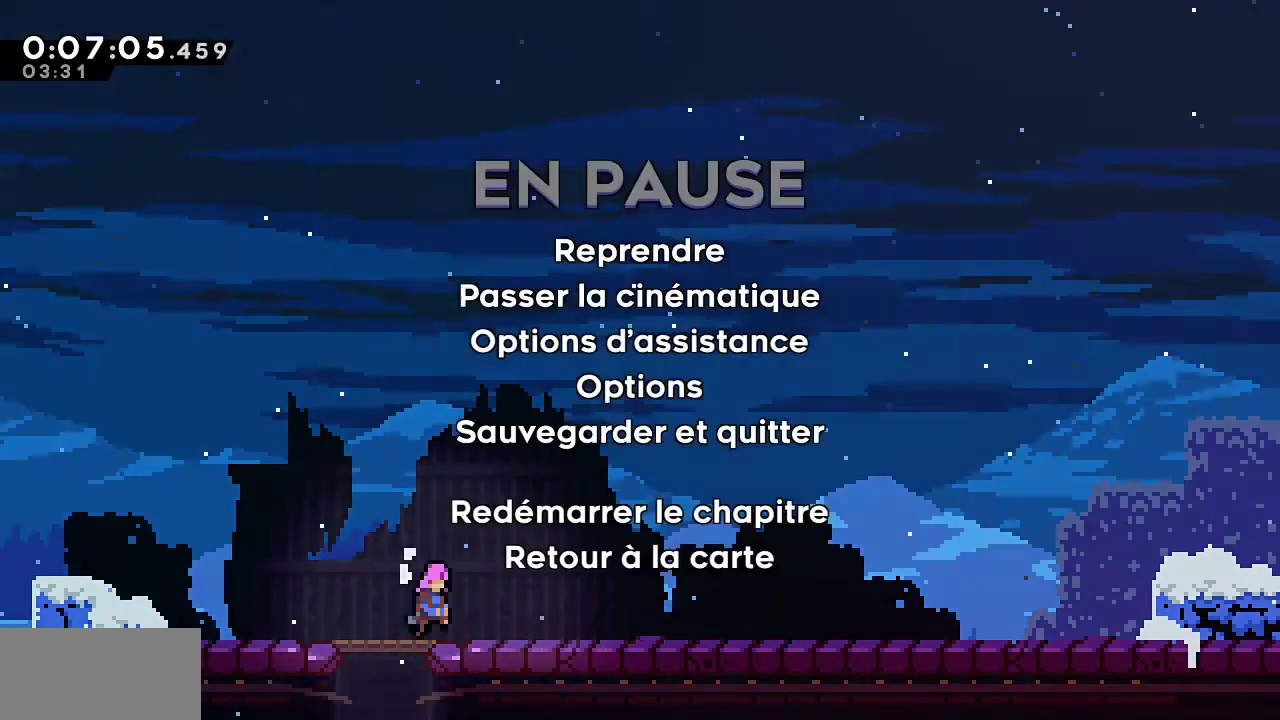
{"keys": ["right", "up"], "events": [[50, "menu", "down"], [100, "demo", "down"], [183, "menu", "up"], [283, "demo", "up"]]}